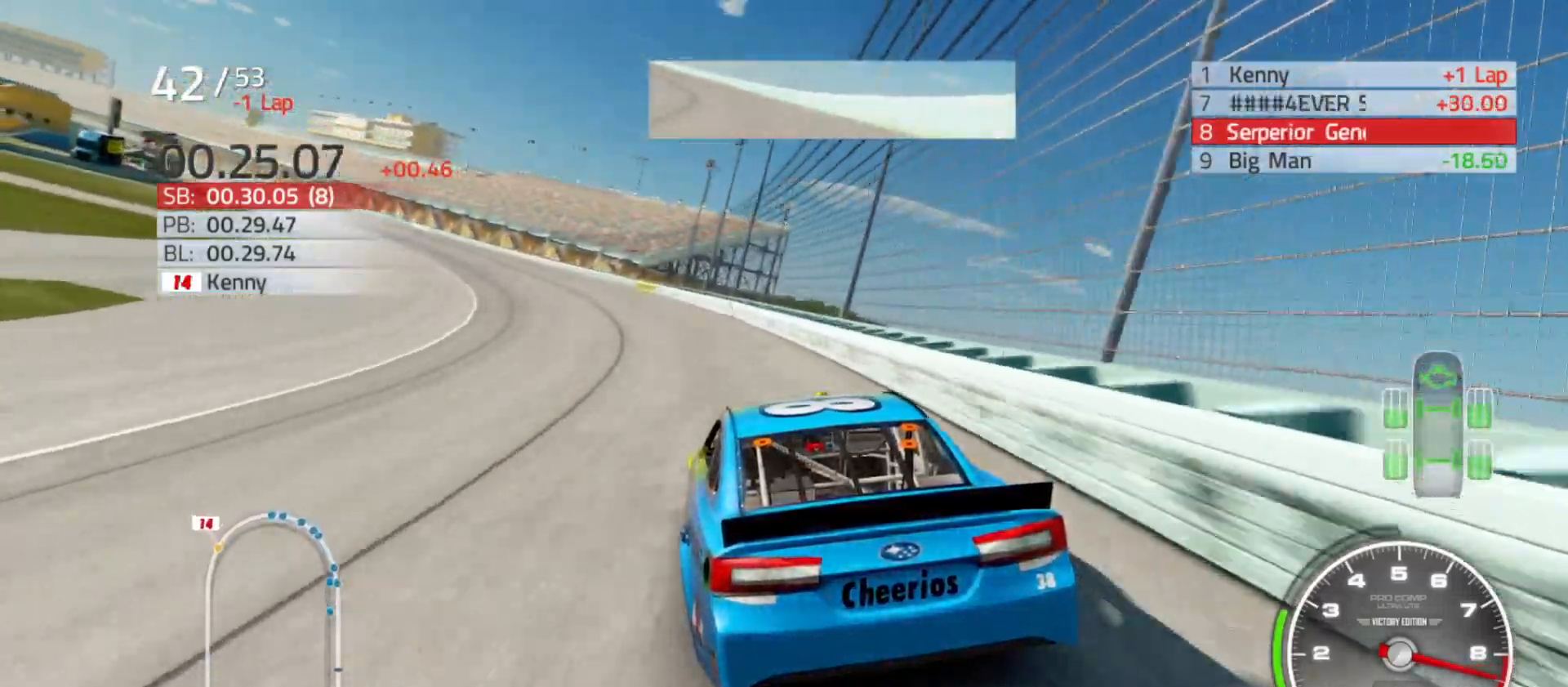
Gameplay with a controller (Xbox layout); each line is a JSON object with the inputs held at the frame after it. "events" lists button and stick changes between this image and that frame as [ms after this image, input, new state], when the widget could be followed in between.
{"buttons": ["R2"], "left_stick": "left", "right_stick": "center", "events": []}
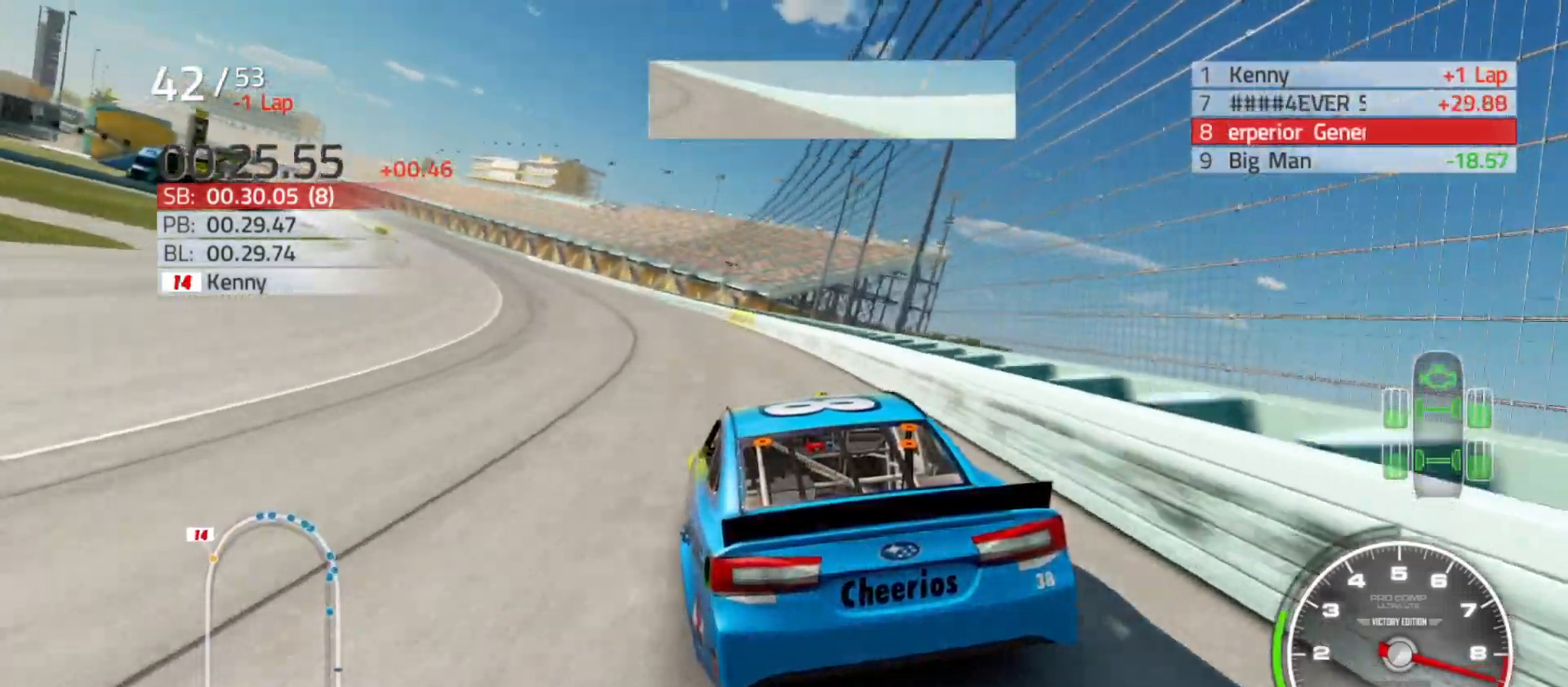
{"buttons": ["R2"], "left_stick": "left", "right_stick": "center", "events": []}
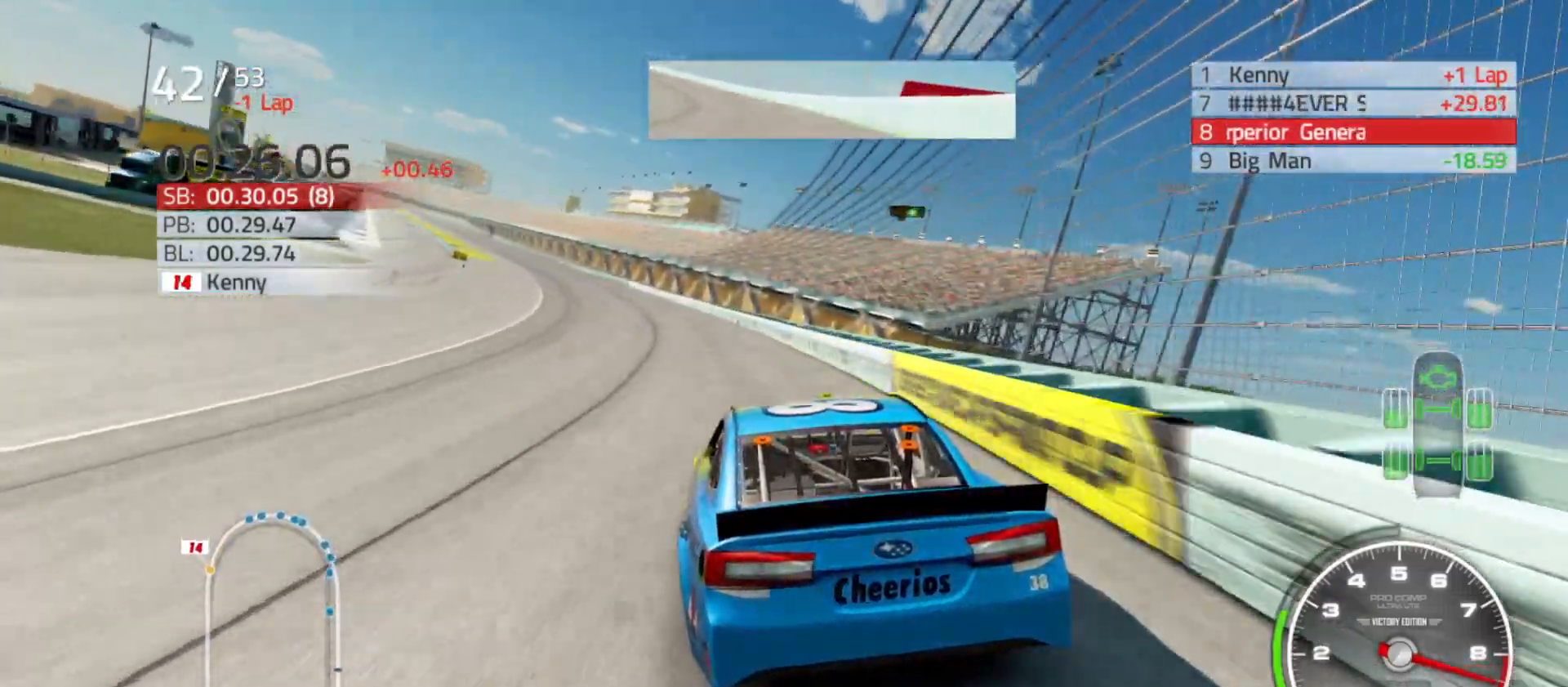
{"buttons": ["R2"], "left_stick": "left", "right_stick": "center", "events": []}
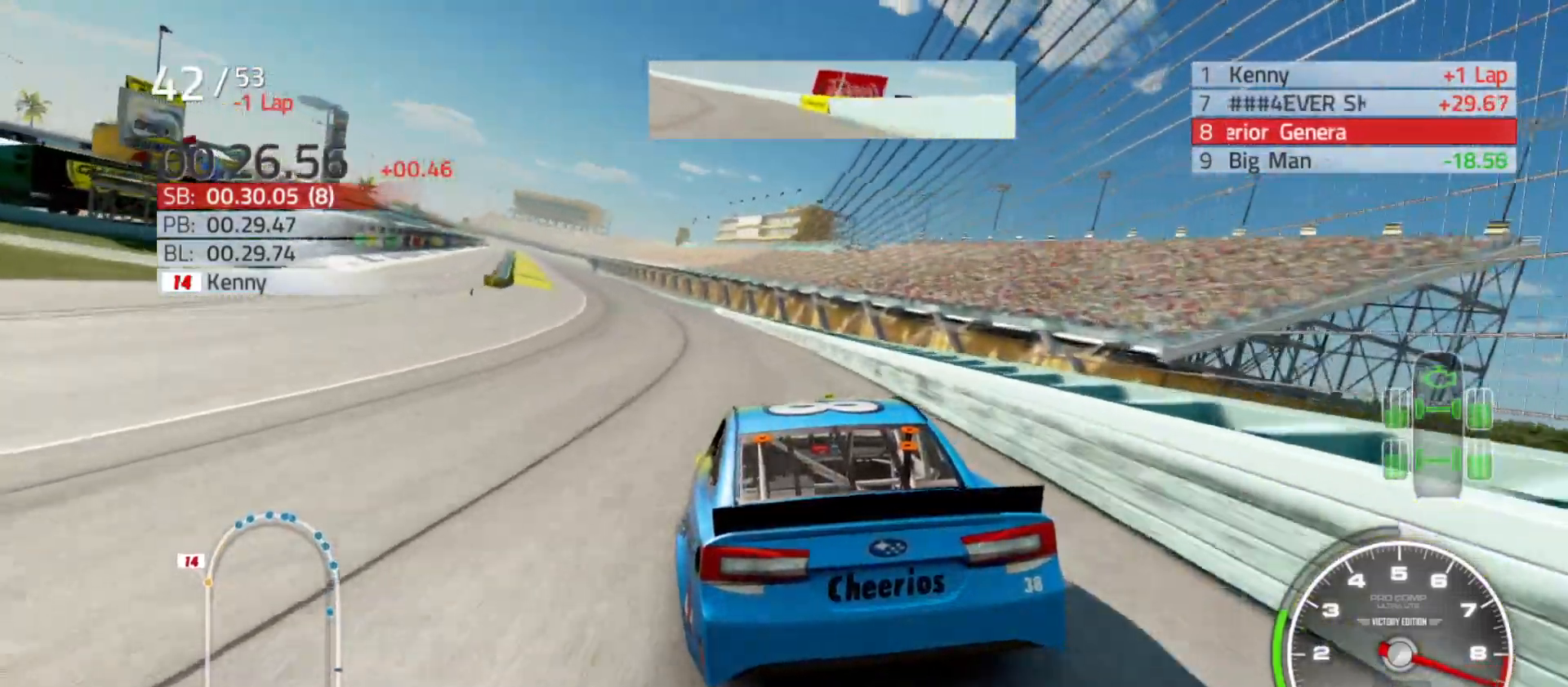
{"buttons": ["R2"], "left_stick": "left", "right_stick": "center", "events": []}
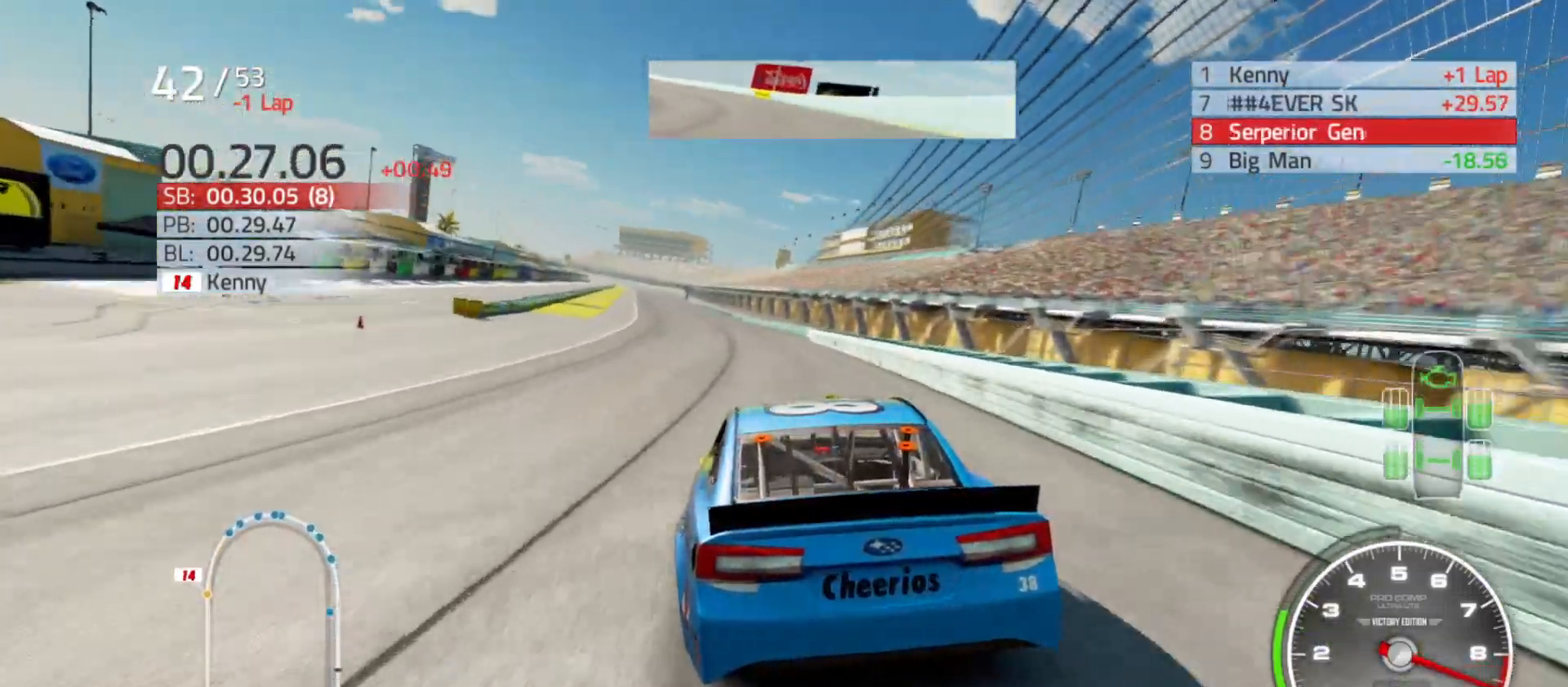
{"buttons": ["R2"], "left_stick": "center", "right_stick": "center", "events": [[133, "left_stick", "center"]]}
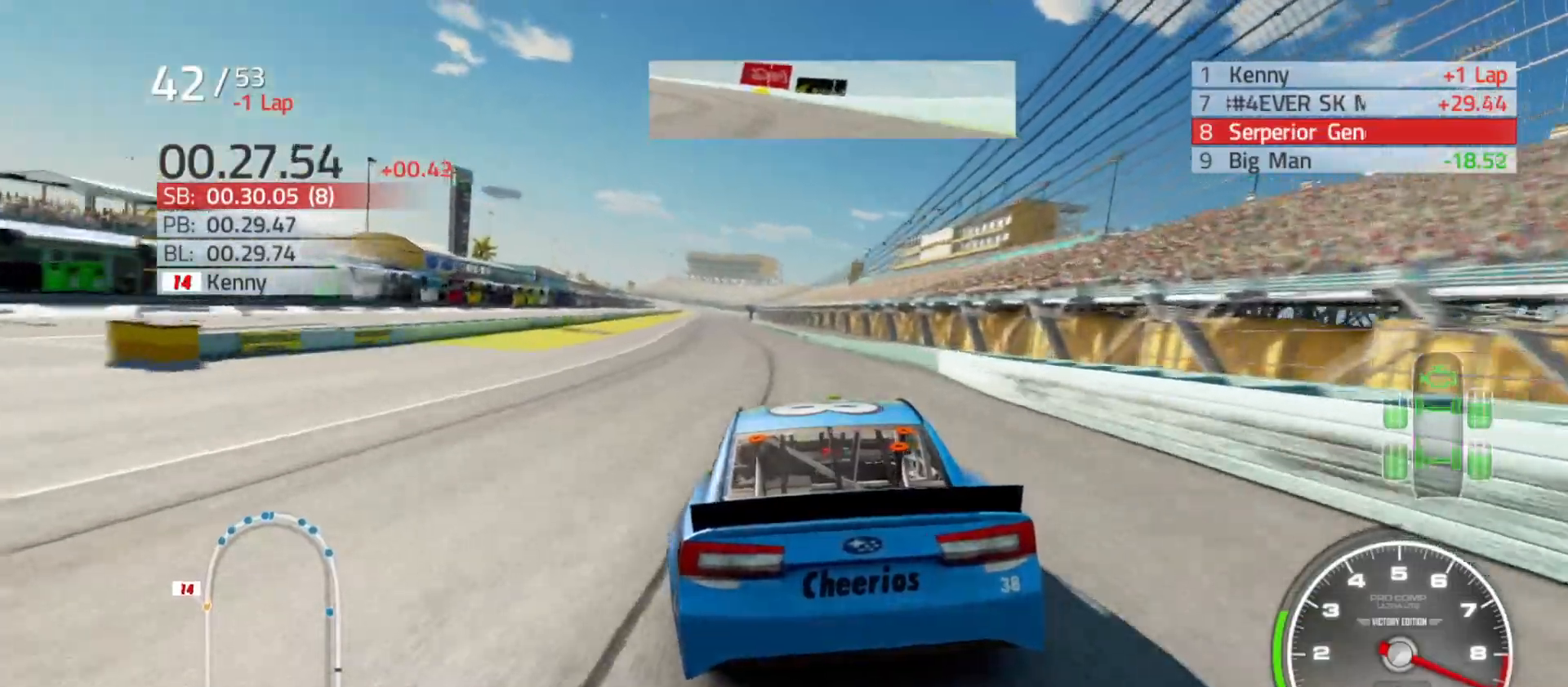
{"buttons": ["R2"], "left_stick": "left", "right_stick": "center", "events": [[117, "left_stick", "left"]]}
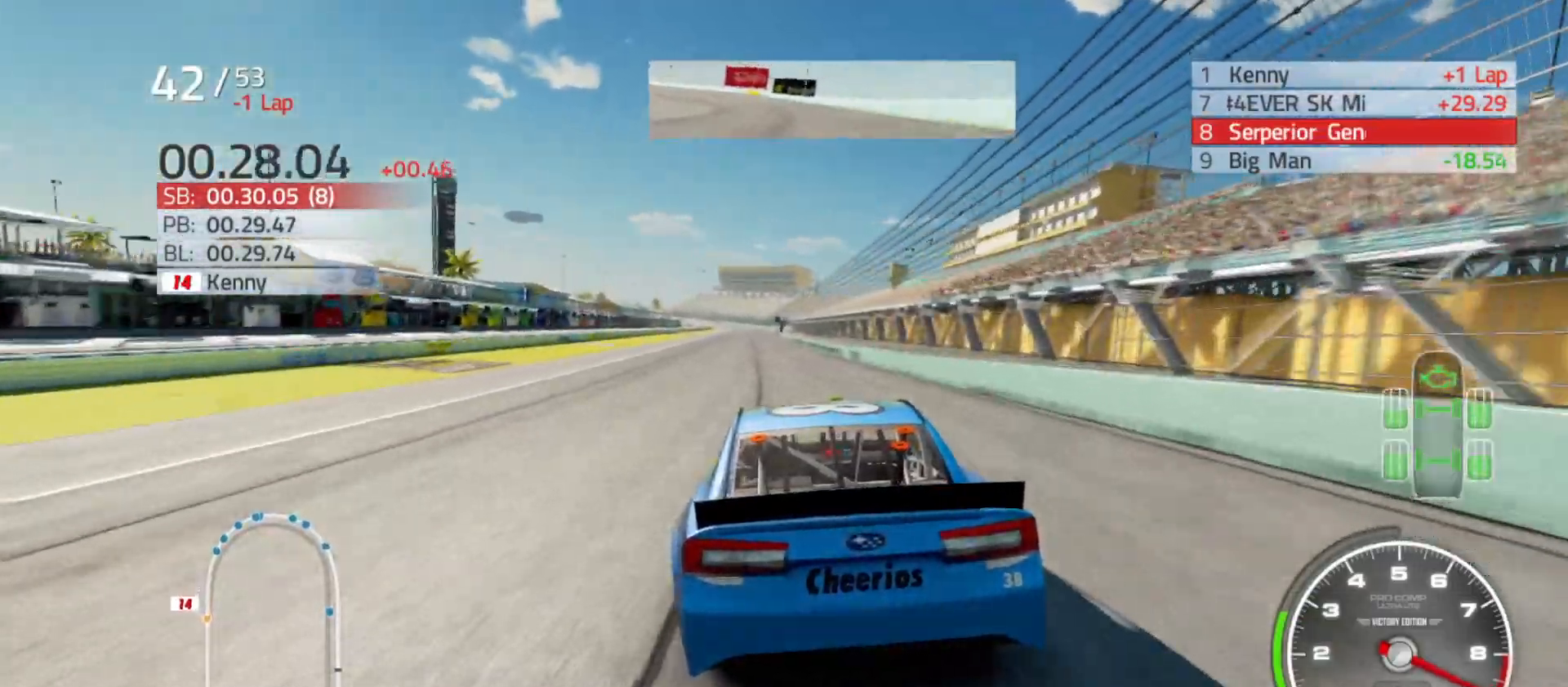
{"buttons": ["R2"], "left_stick": "center", "right_stick": "center", "events": [[117, "left_stick", "center"]]}
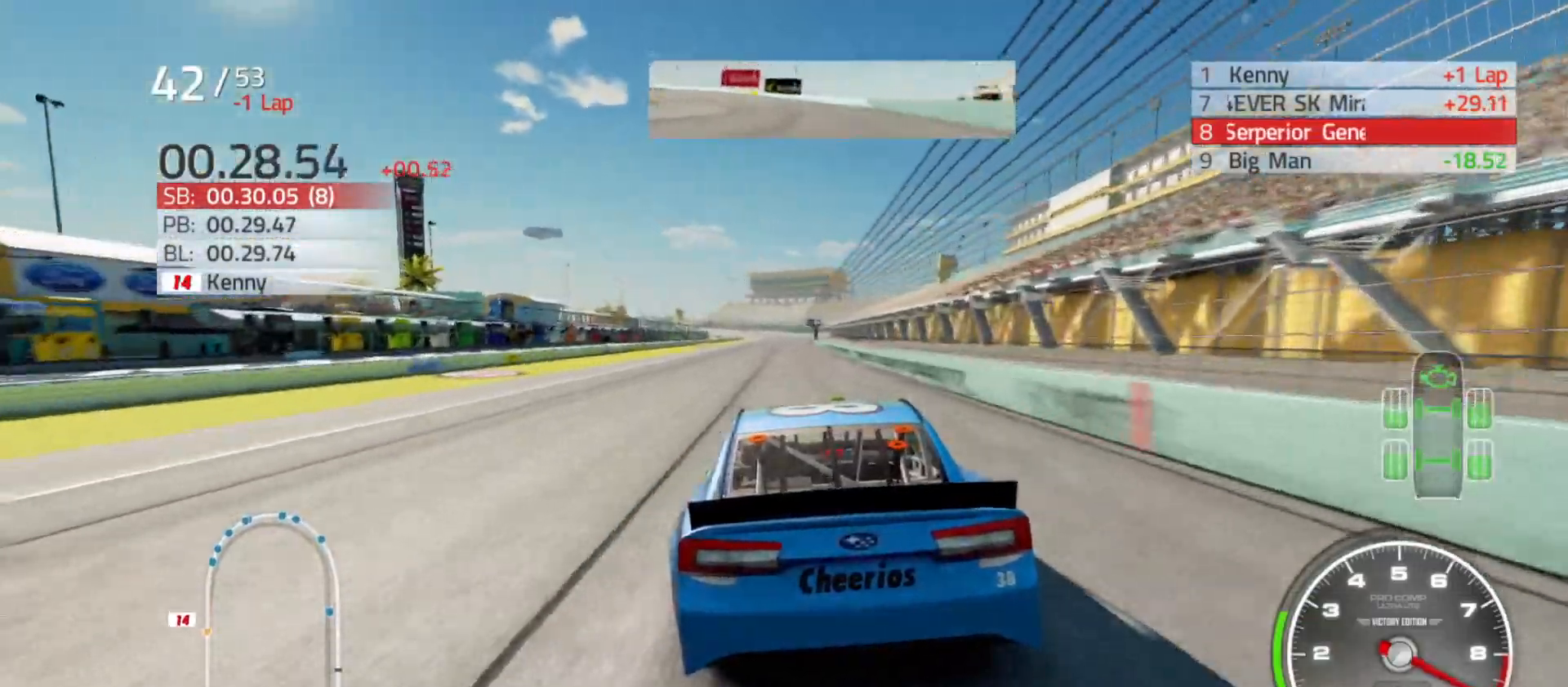
{"buttons": ["R2"], "left_stick": "center", "right_stick": "center", "events": [[233, "left_stick", "right"], [350, "left_stick", "center"]]}
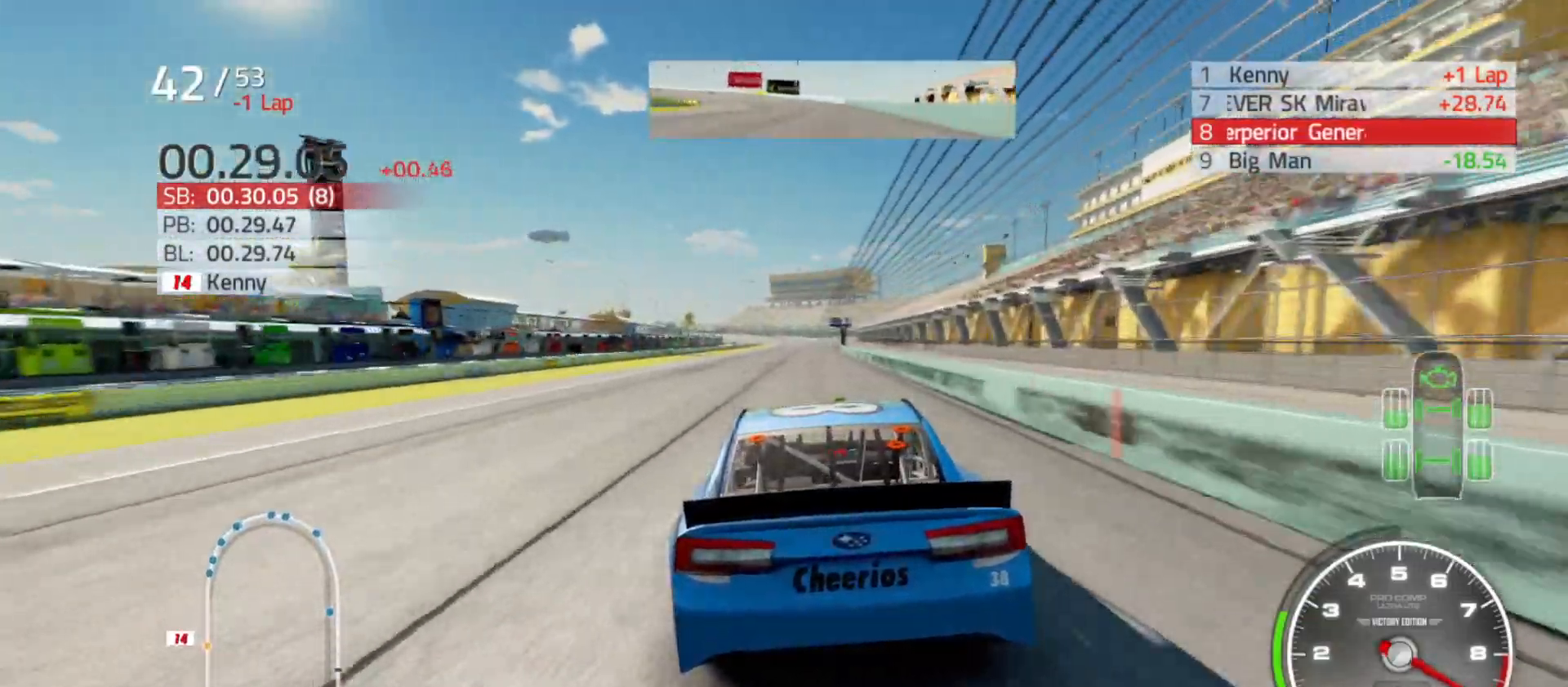
{"buttons": ["R2"], "left_stick": "center", "right_stick": "center", "events": [[150, "left_stick", "right"], [300, "left_stick", "center"]]}
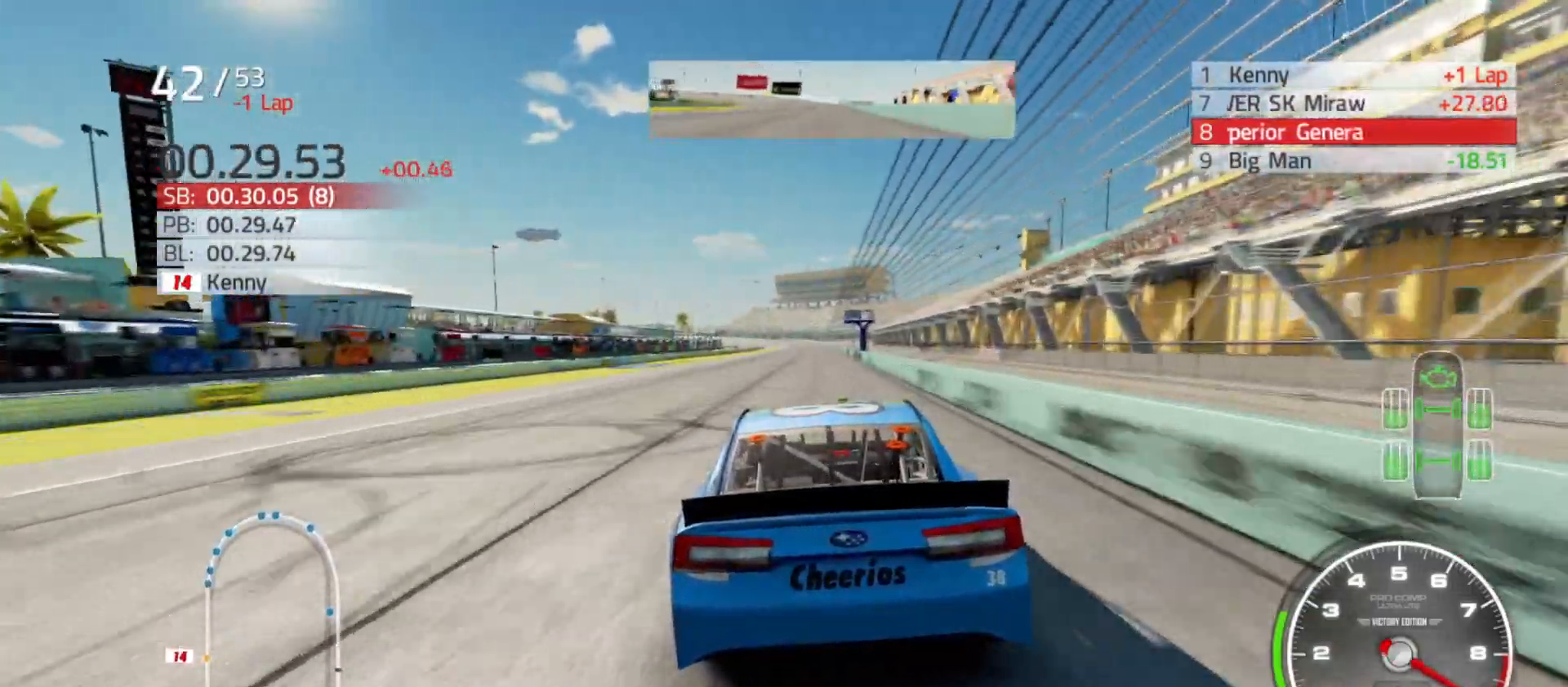
{"buttons": ["R2"], "left_stick": "right", "right_stick": "center", "events": [[350, "left_stick", "right"]]}
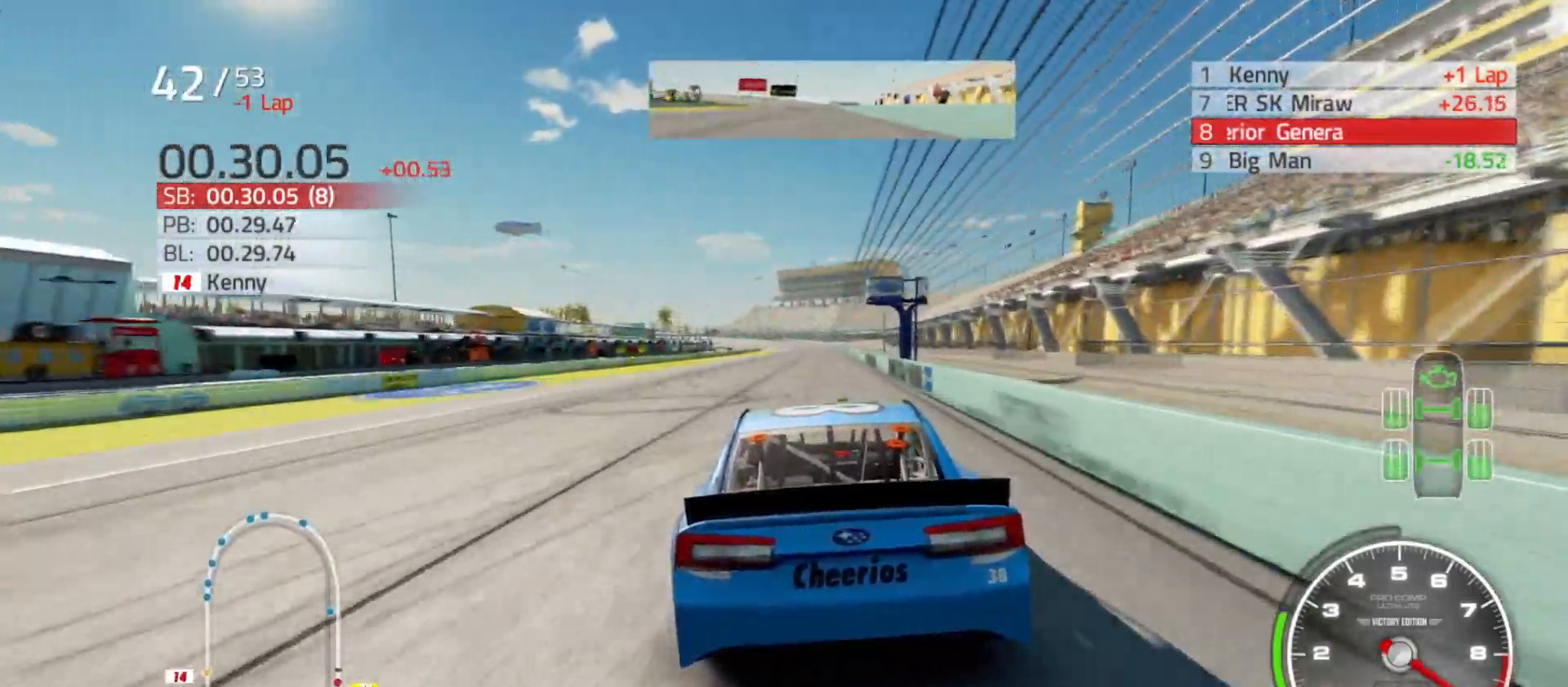
{"buttons": ["R2"], "left_stick": "center", "right_stick": "center", "events": [[33, "left_stick", "center"], [267, "left_stick", "right"], [417, "left_stick", "center"]]}
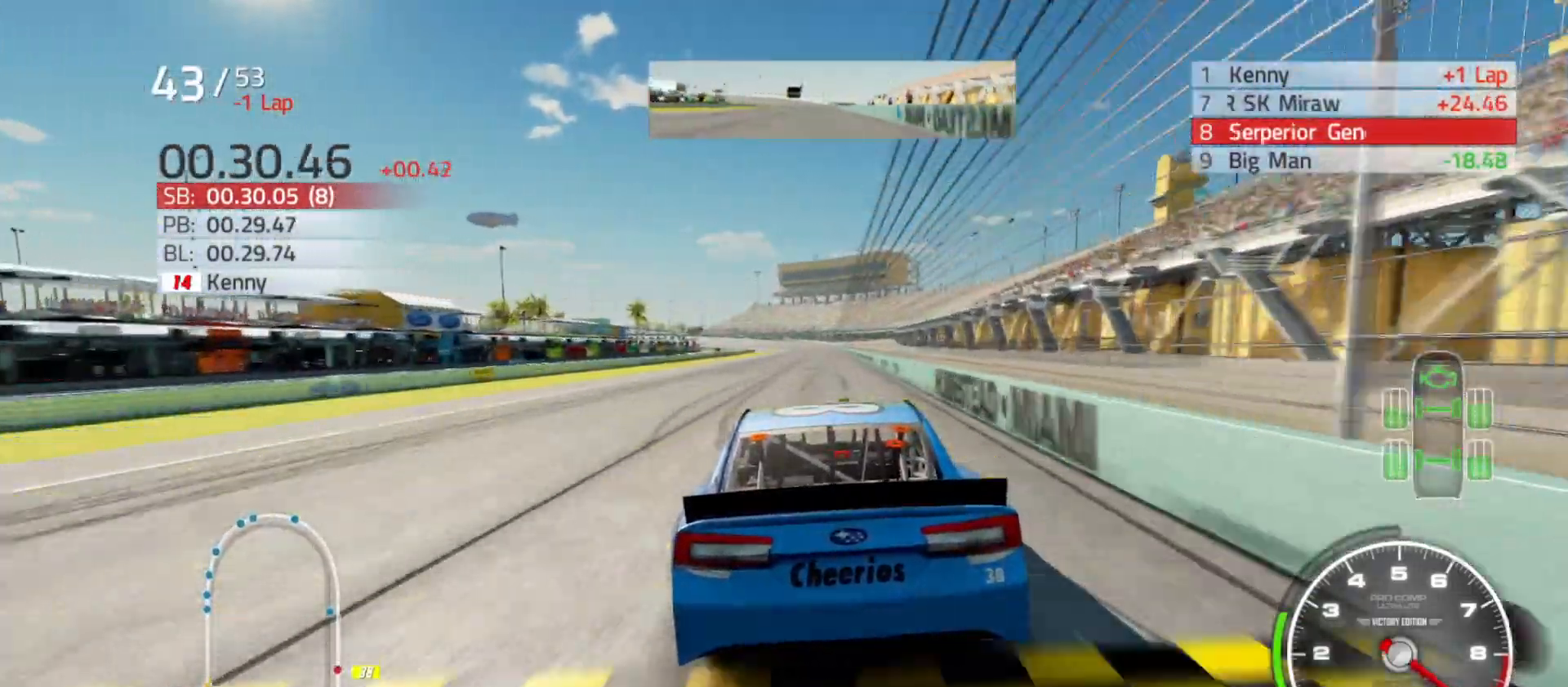
{"buttons": ["R2"], "left_stick": "right", "right_stick": "center", "events": [[83, "left_stick", "right"], [250, "left_stick", "center"], [433, "left_stick", "right"]]}
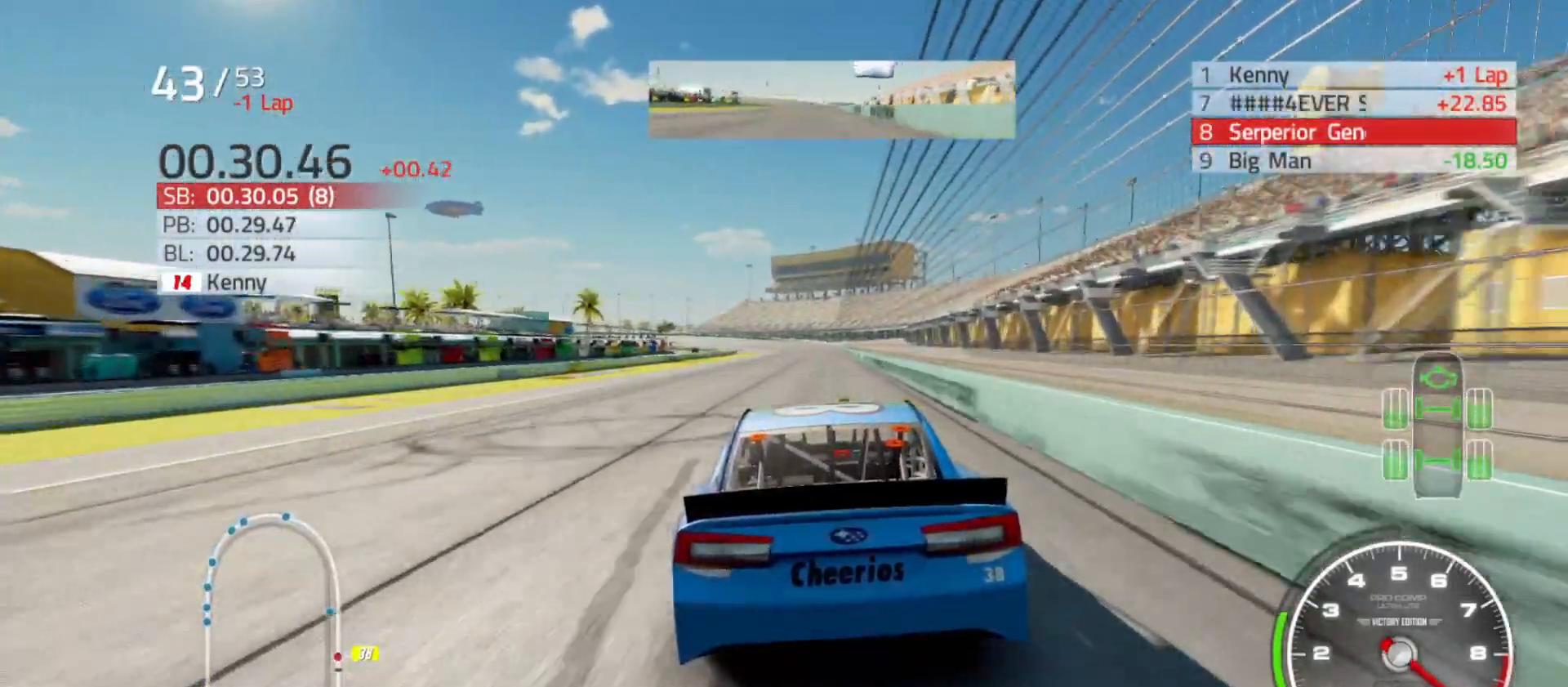
{"buttons": ["R2"], "left_stick": "center", "right_stick": "center", "events": [[133, "left_stick", "center"], [200, "left_stick", "right"], [350, "left_stick", "center"]]}
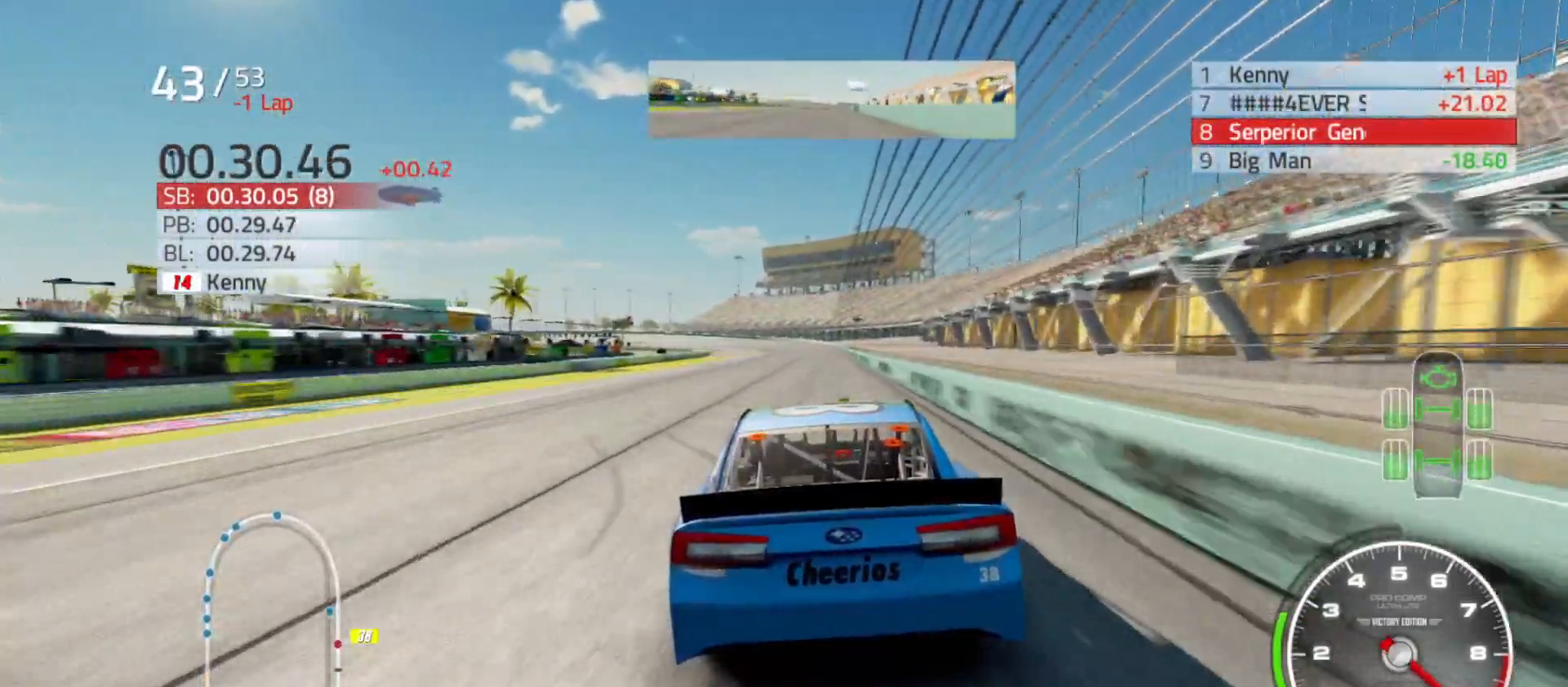
{"buttons": ["R2"], "left_stick": "center", "right_stick": "center", "events": [[67, "left_stick", "right"], [183, "left_stick", "center"]]}
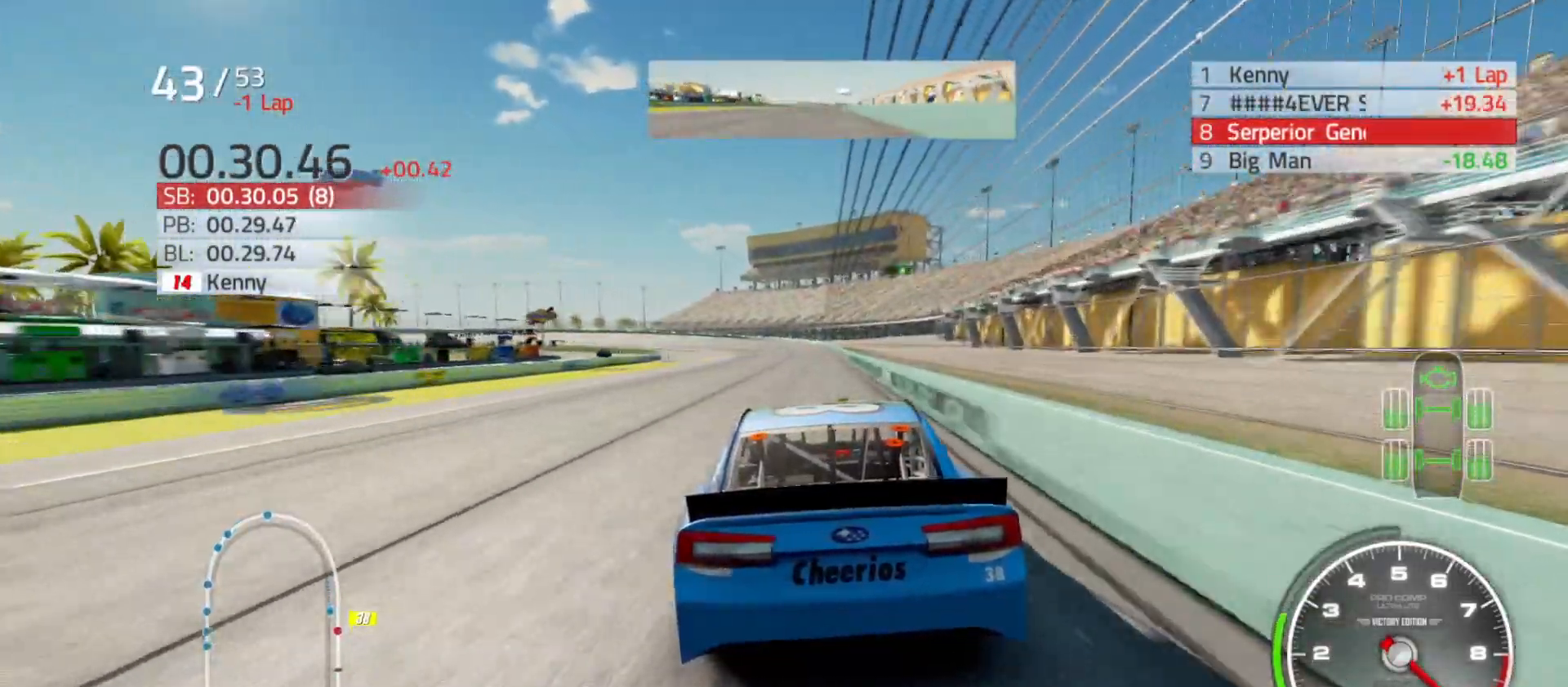
{"buttons": ["R2"], "left_stick": "center", "right_stick": "center", "events": [[267, "left_stick", "right"], [383, "left_stick", "center"]]}
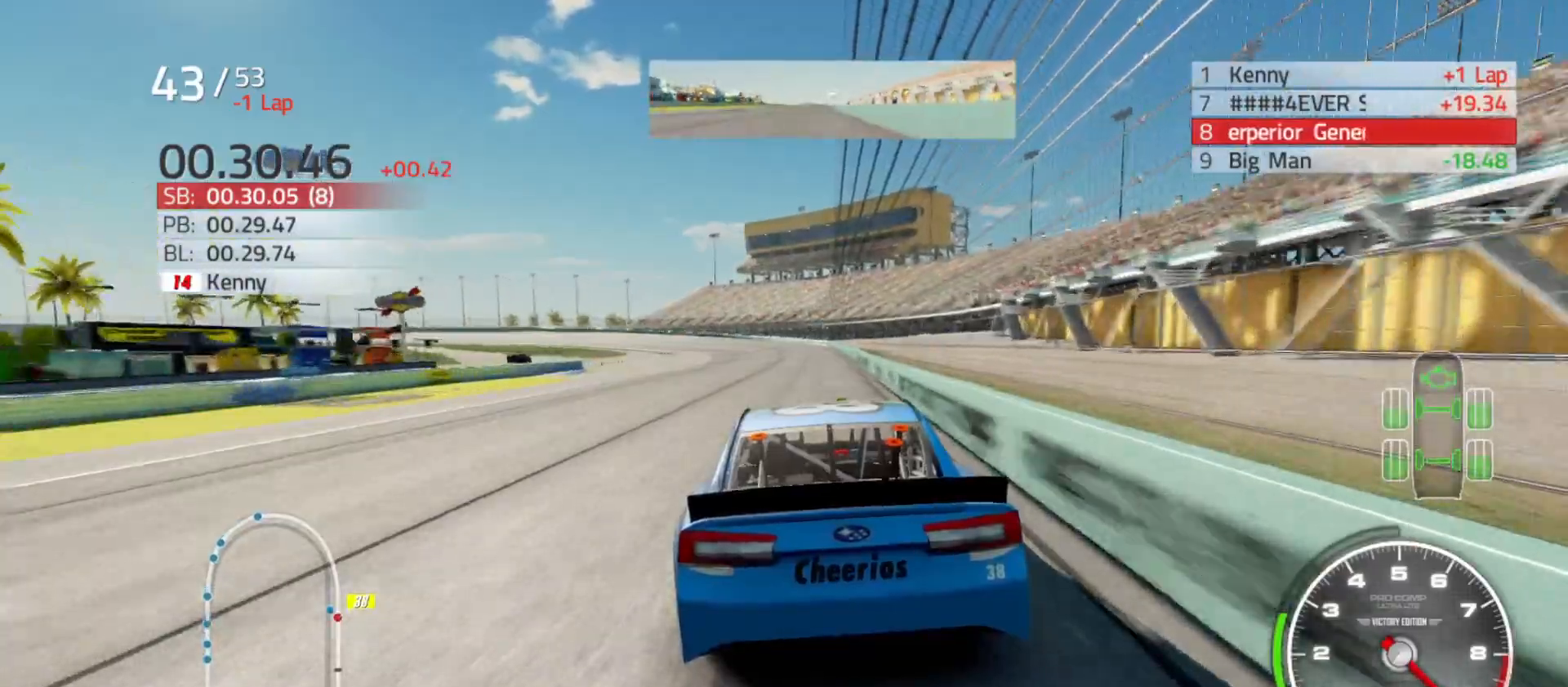
{"buttons": ["R2"], "left_stick": "left", "right_stick": "center", "events": [[383, "left_stick", "left"]]}
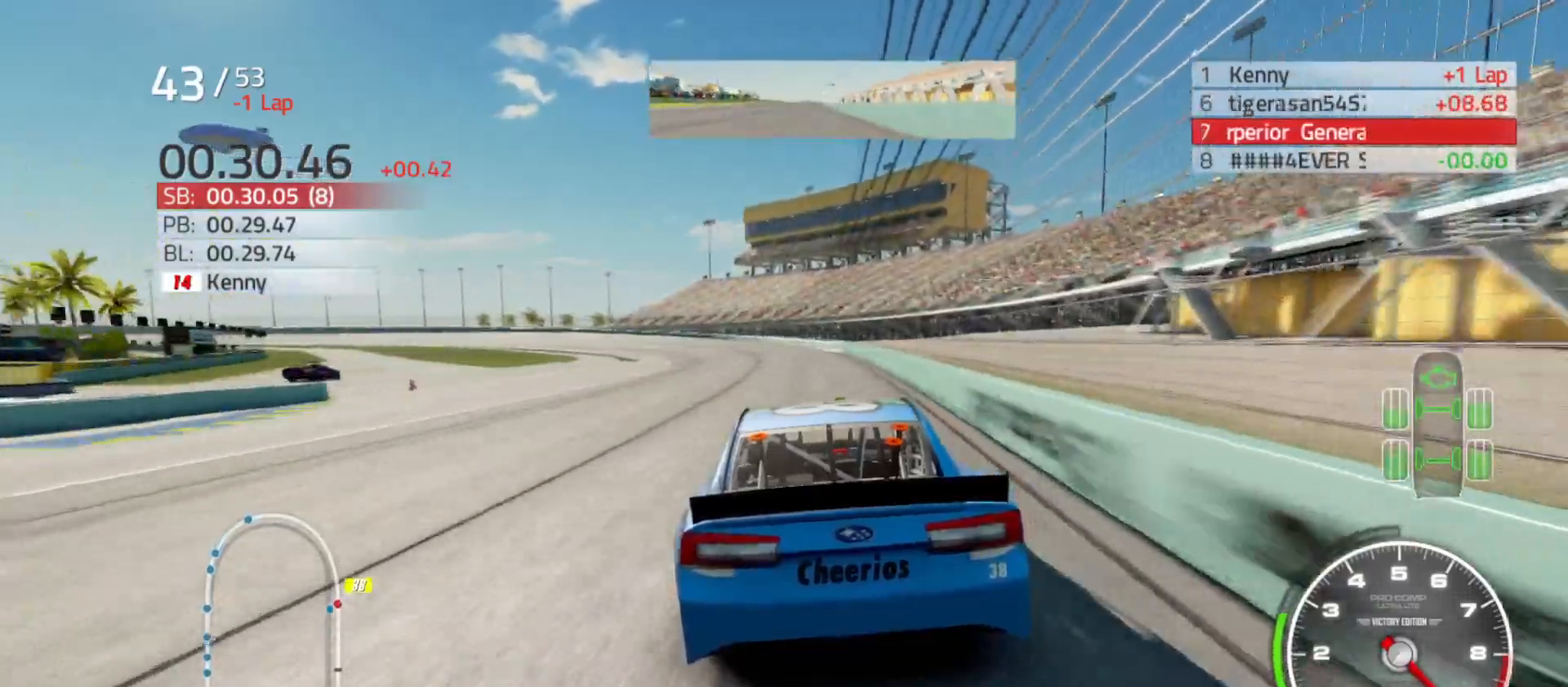
{"buttons": ["R2"], "left_stick": "left", "right_stick": "center", "events": []}
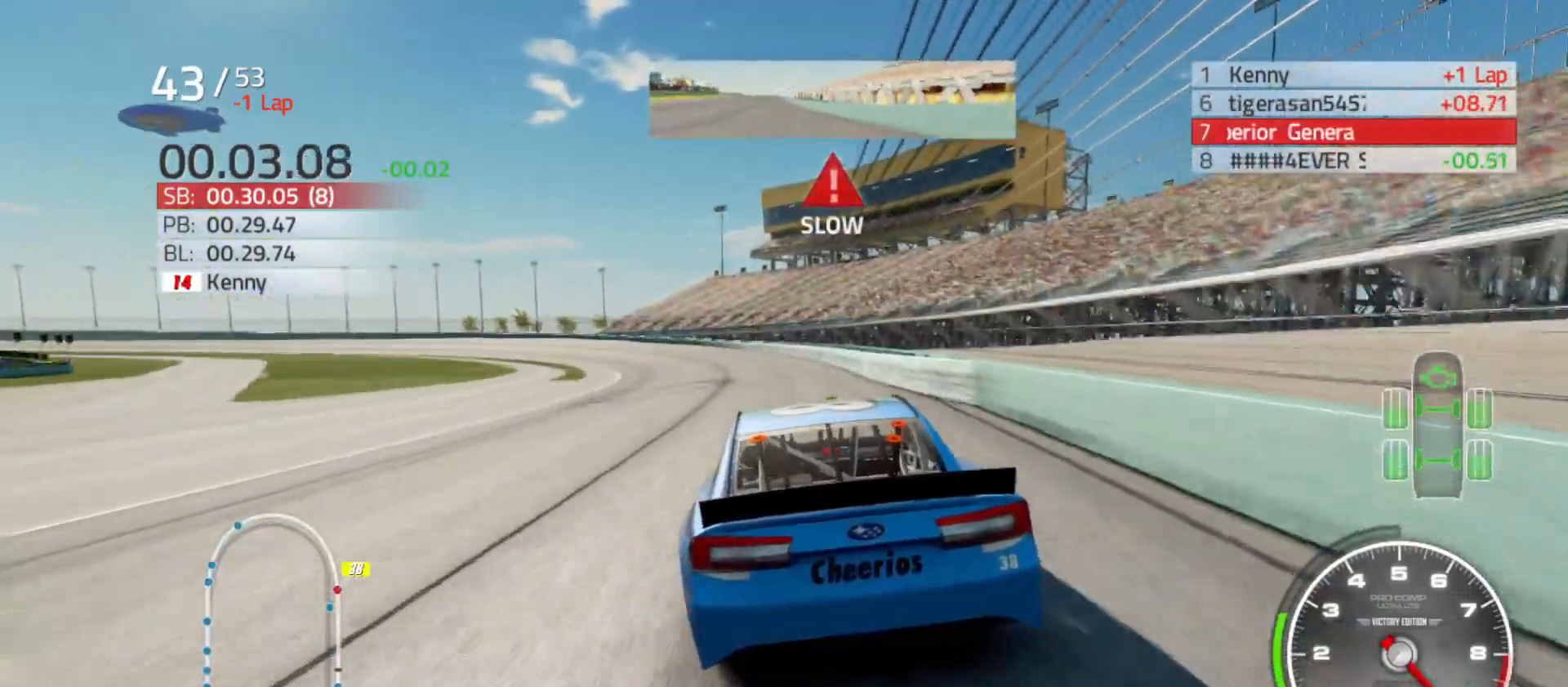
{"buttons": [], "left_stick": "left", "right_stick": "center", "events": [[333, "R2", "up"], [350, "L2", "down"], [500, "L2", "up"]]}
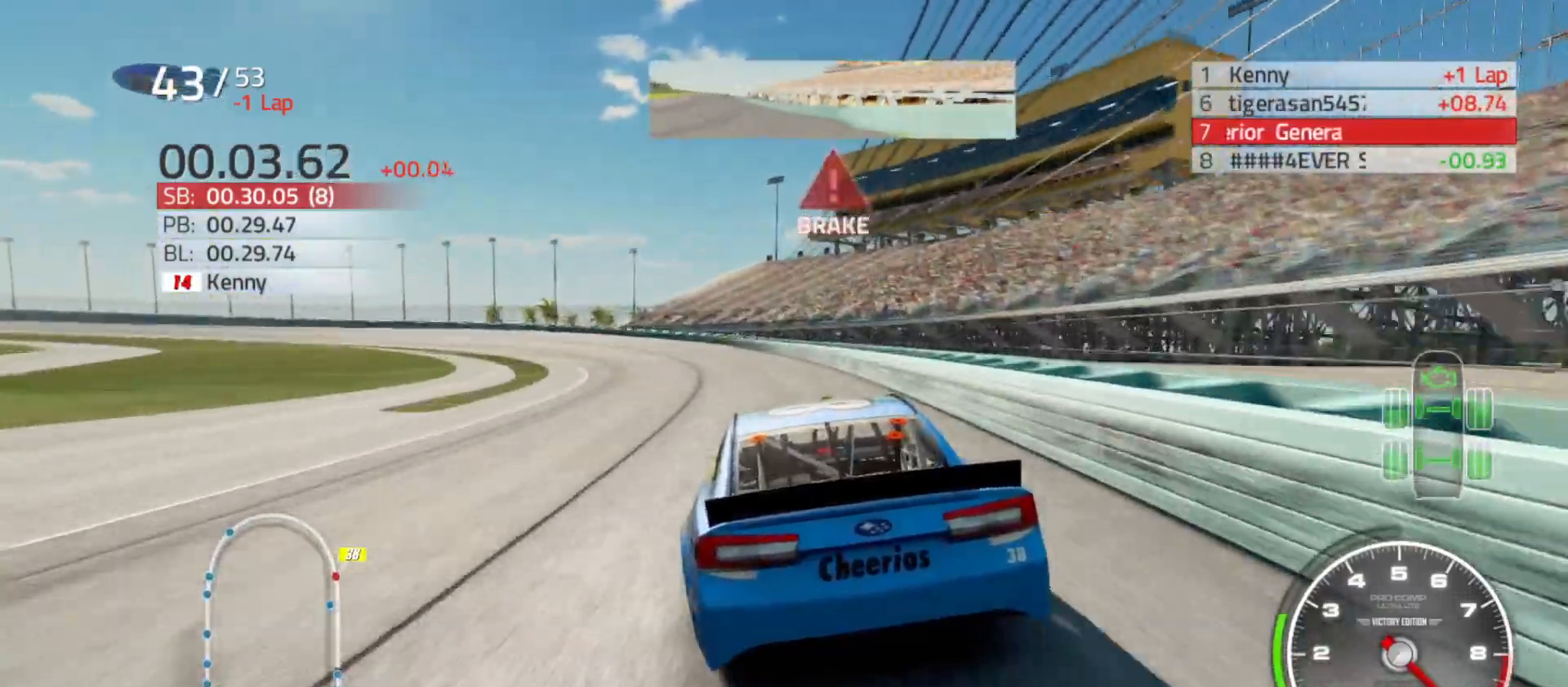
{"buttons": ["L2"], "left_stick": "left", "right_stick": "center", "events": [[150, "L2", "down"]]}
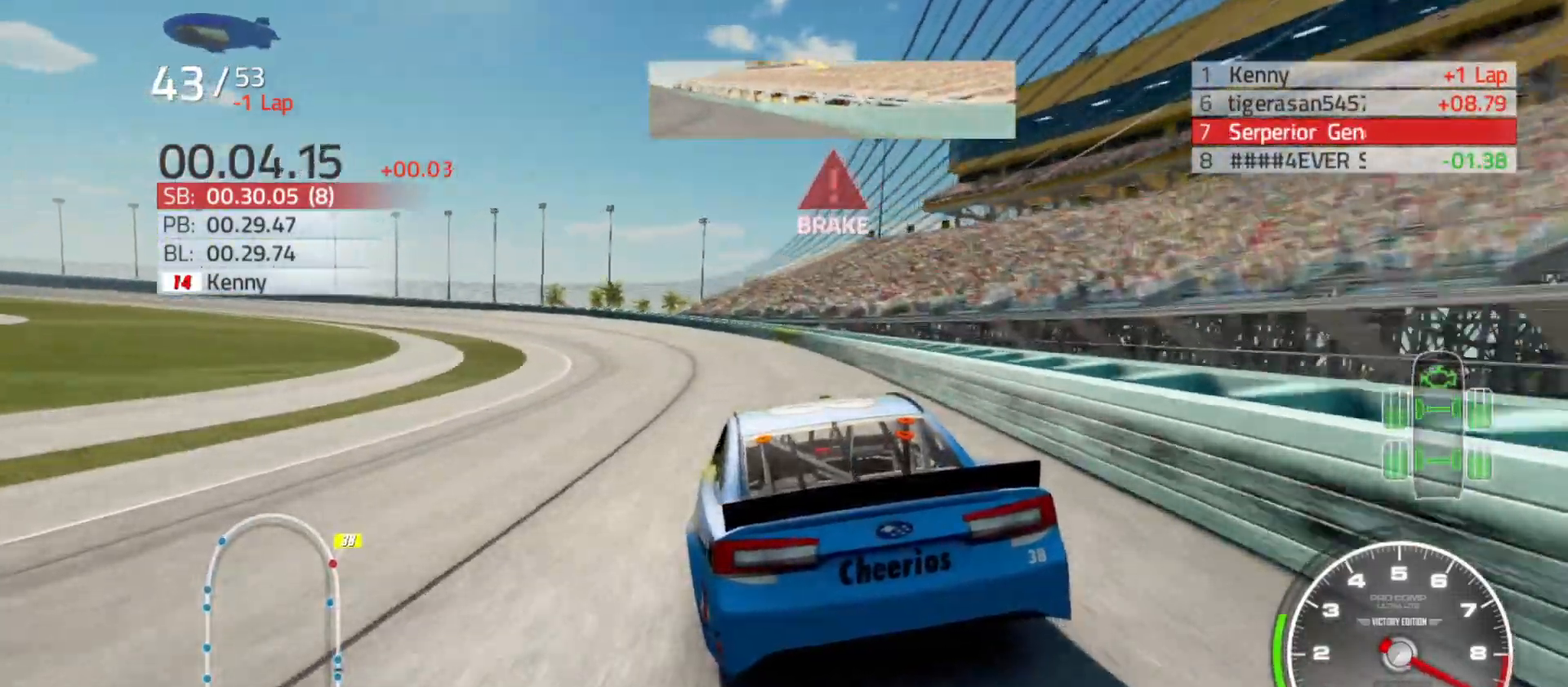
{"buttons": ["L2"], "left_stick": "left", "right_stick": "center", "events": []}
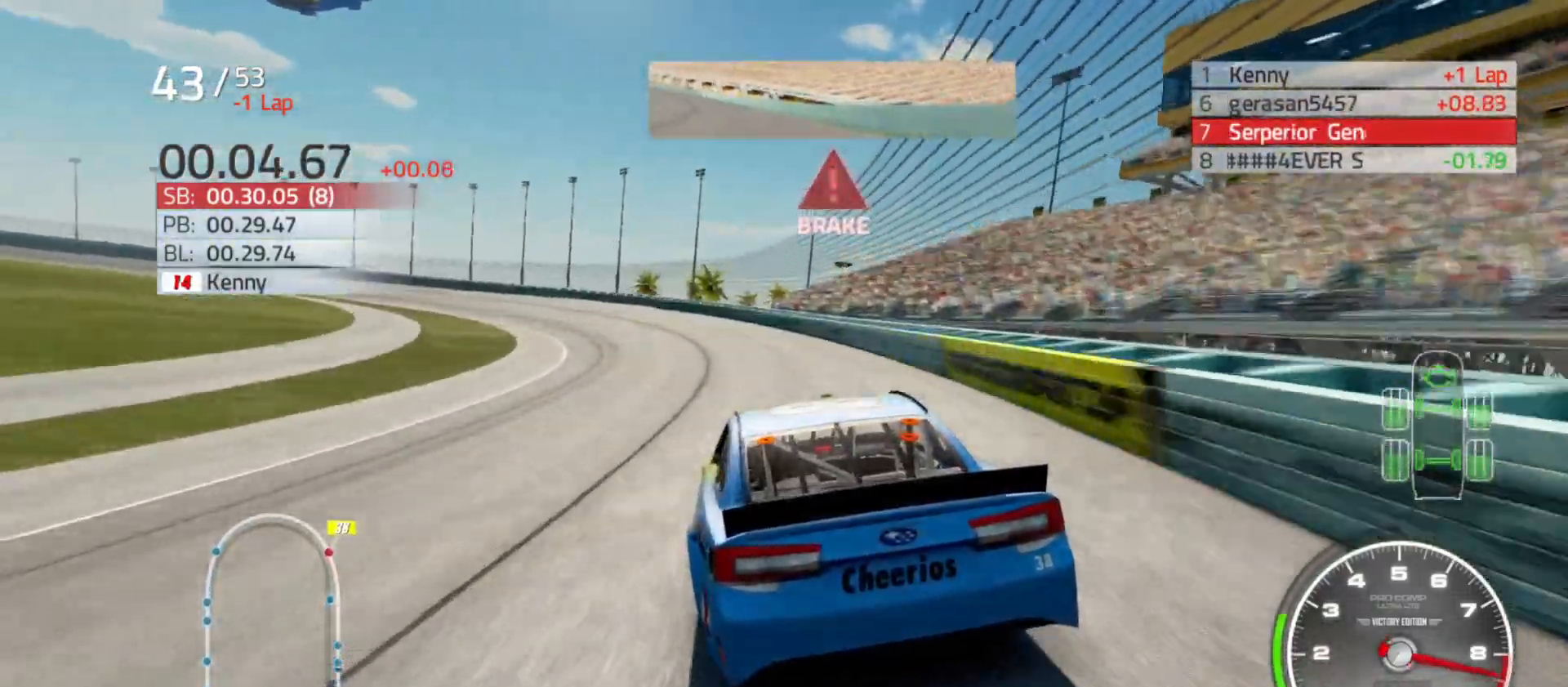
{"buttons": ["L2"], "left_stick": "left", "right_stick": "center", "events": [[200, "L2", "up"], [283, "L2", "down"]]}
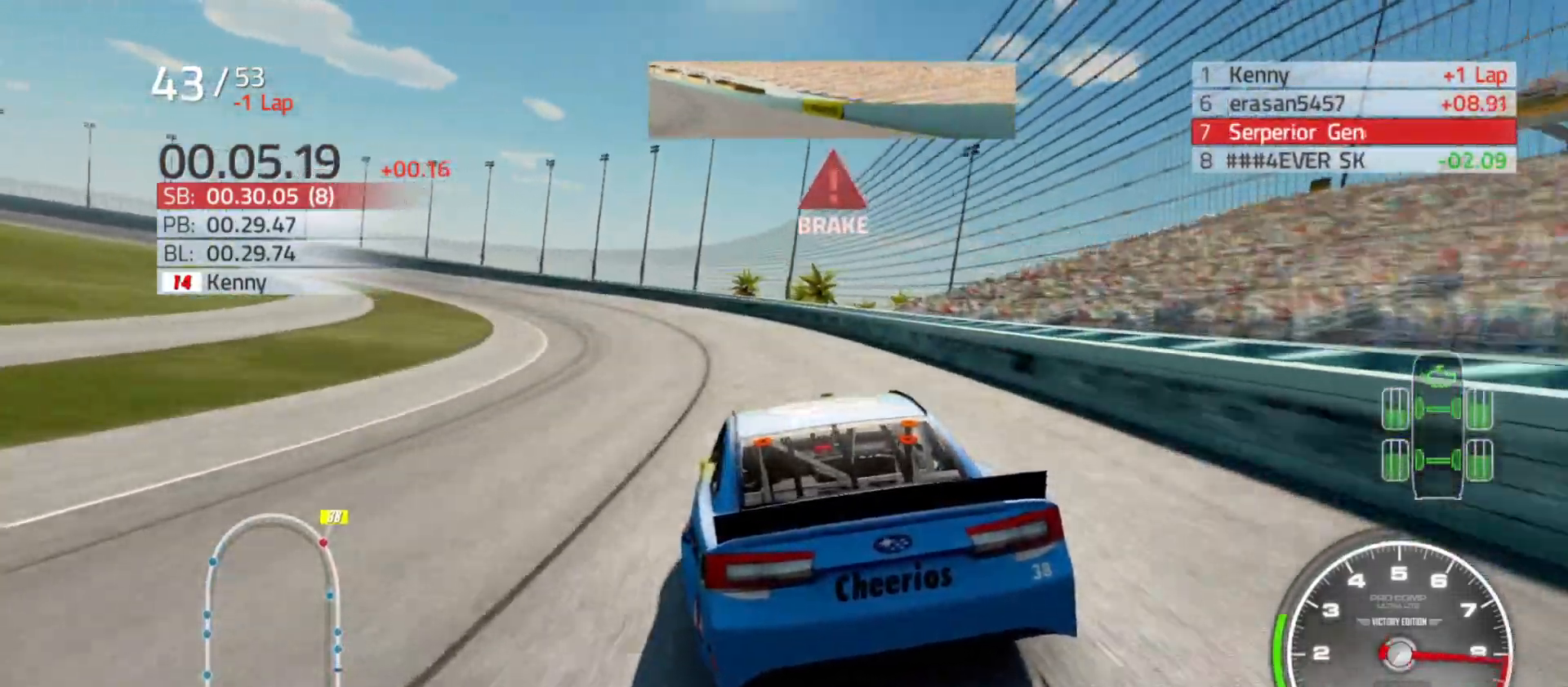
{"buttons": [], "left_stick": "left", "right_stick": "center", "events": [[33, "L2", "up"]]}
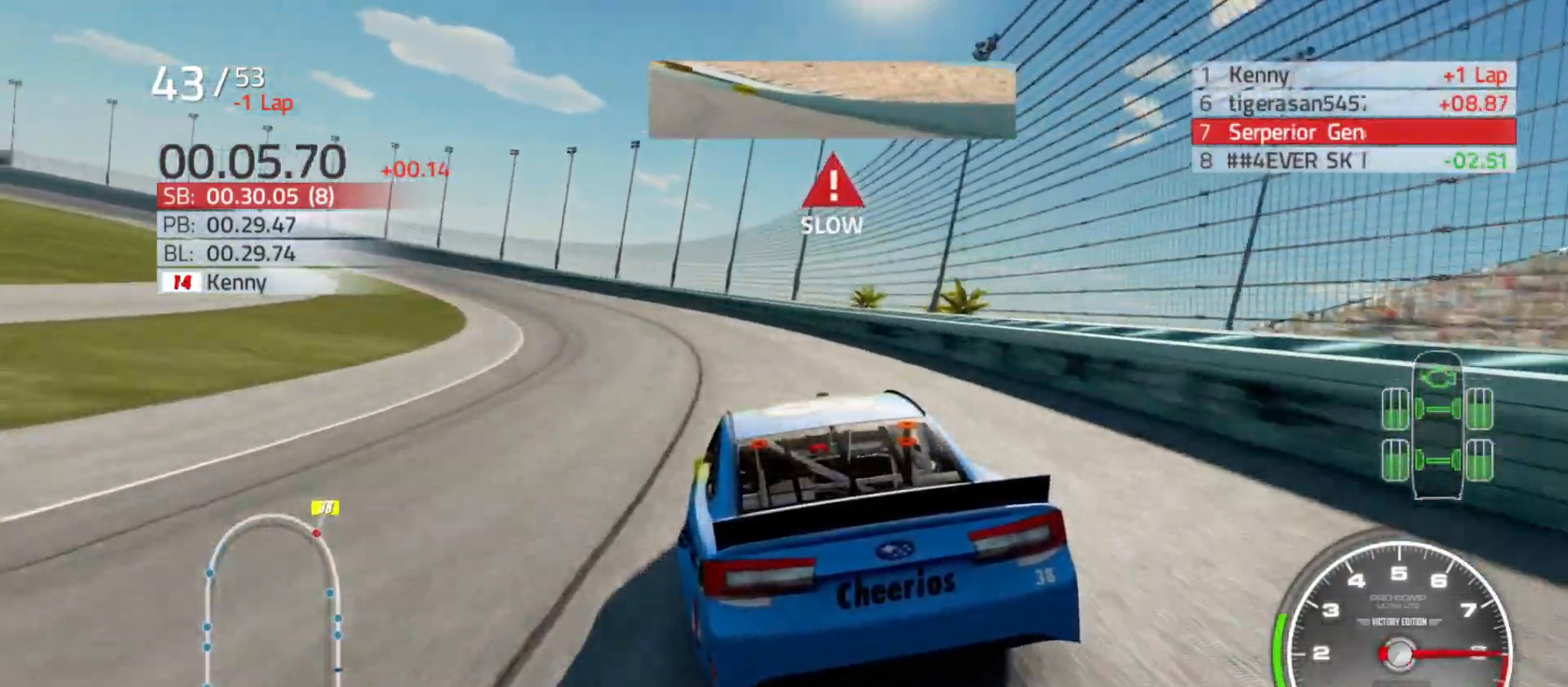
{"buttons": [], "left_stick": "left", "right_stick": "center", "events": []}
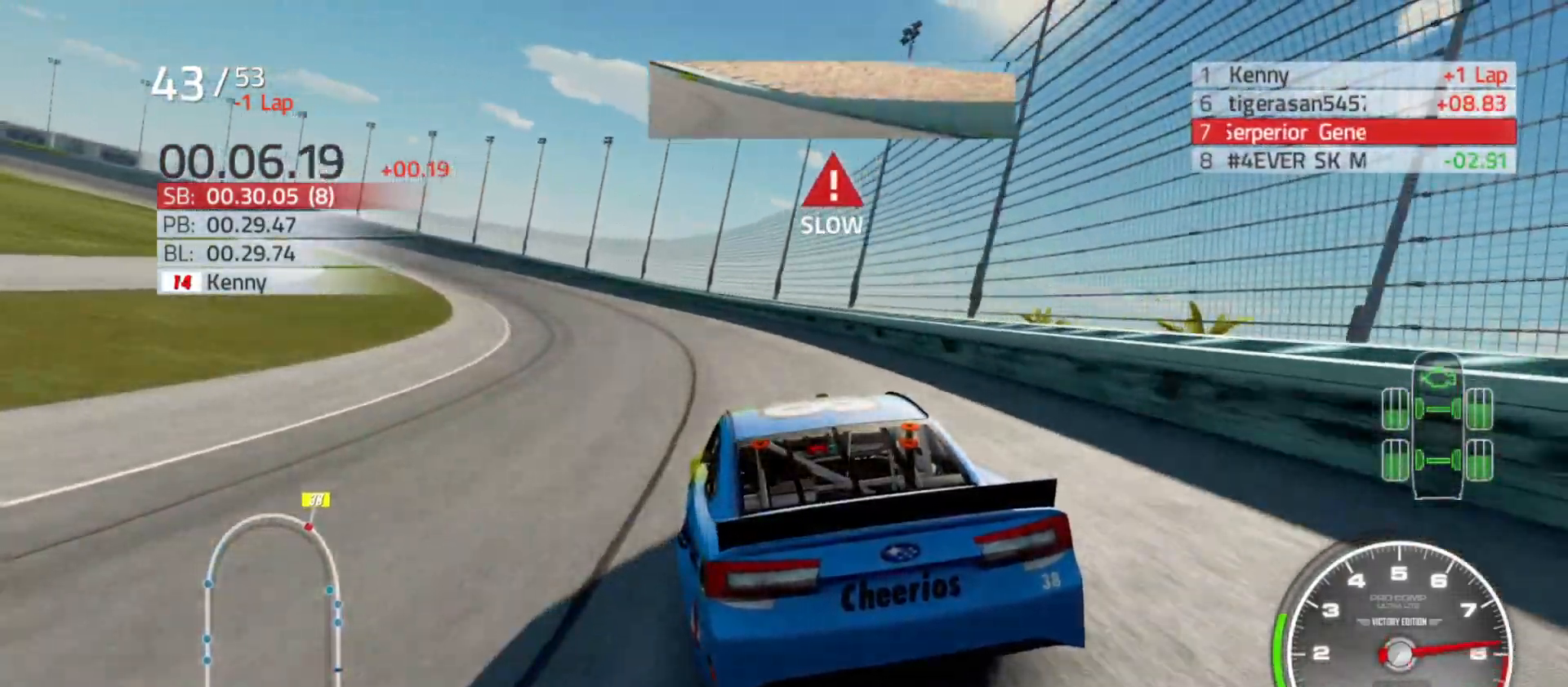
{"buttons": ["R2"], "left_stick": "left", "right_stick": "center", "events": [[67, "R2", "down"]]}
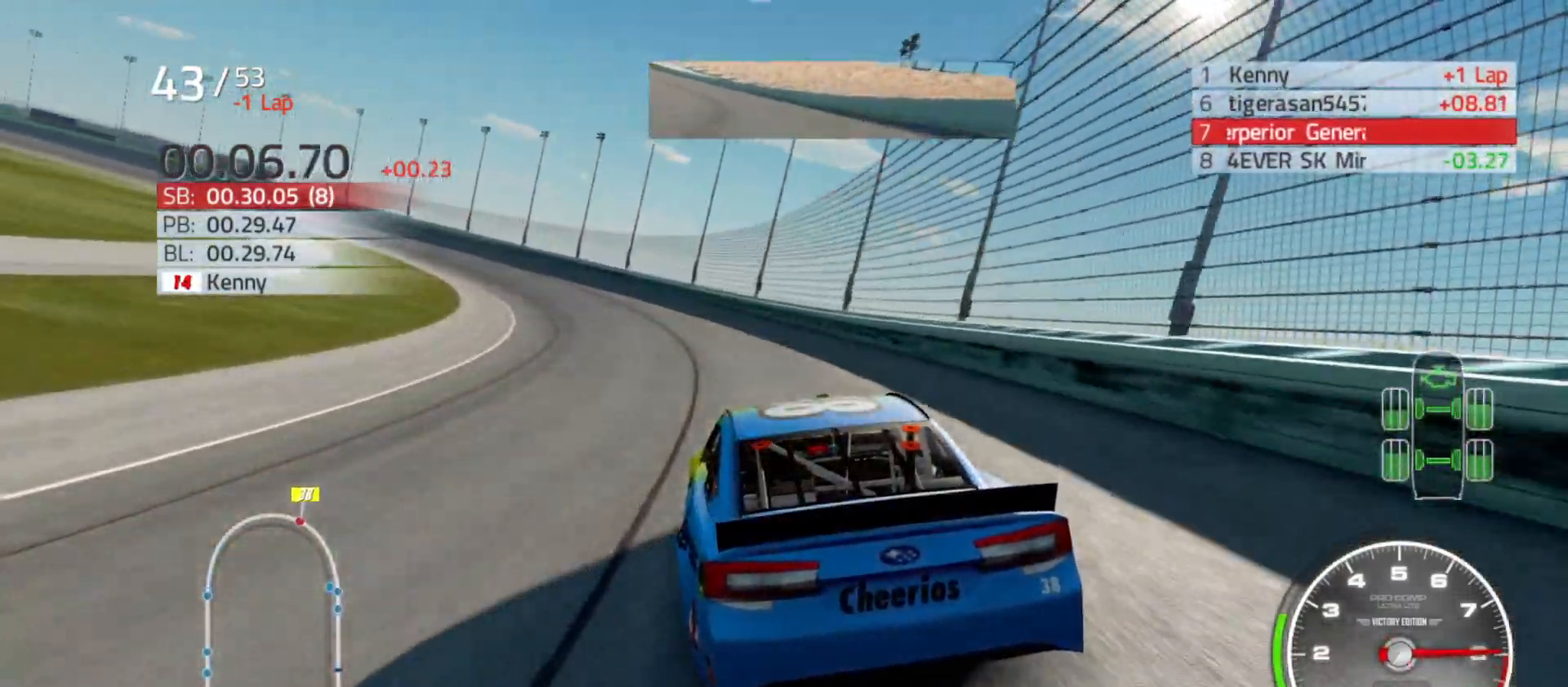
{"buttons": ["R2"], "left_stick": "left", "right_stick": "center", "events": []}
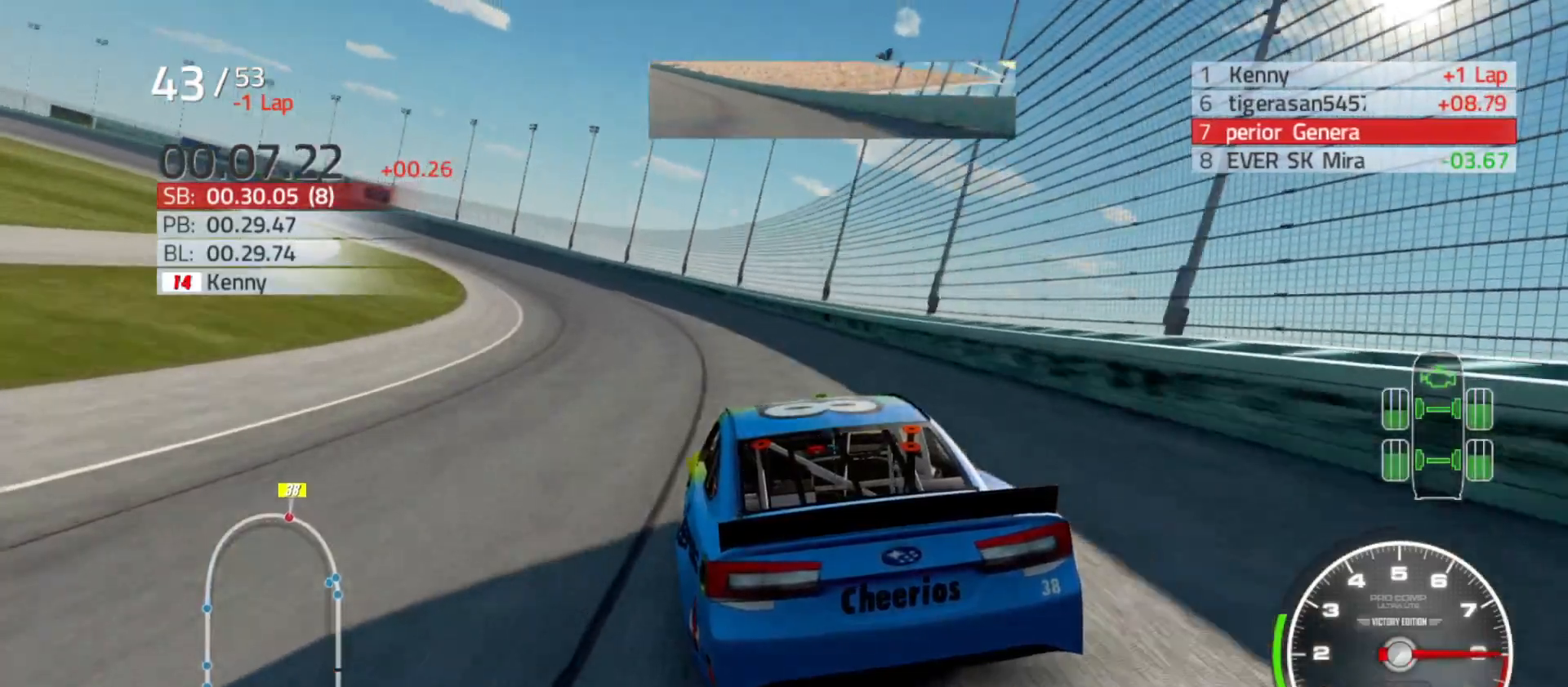
{"buttons": ["R2"], "left_stick": "left", "right_stick": "center", "events": []}
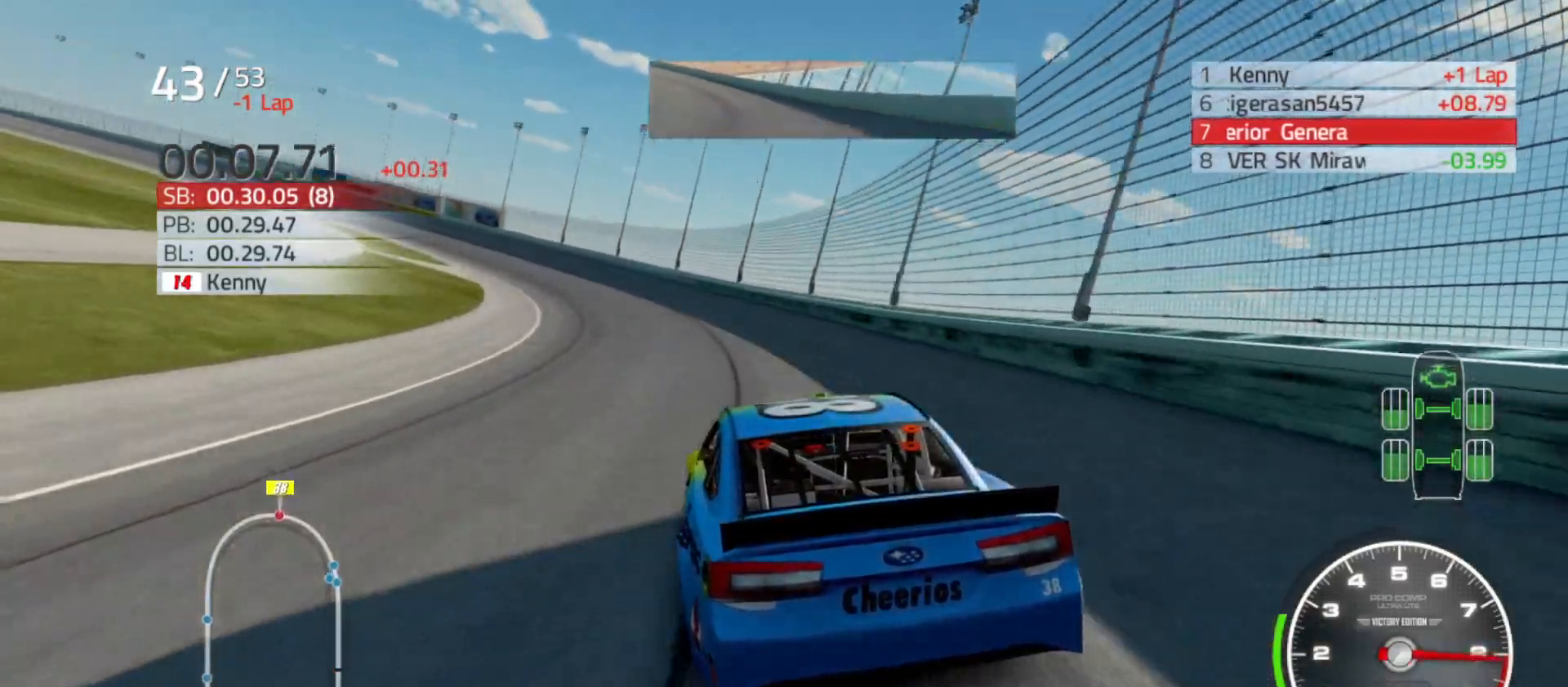
{"buttons": ["R2"], "left_stick": "left", "right_stick": "center", "events": []}
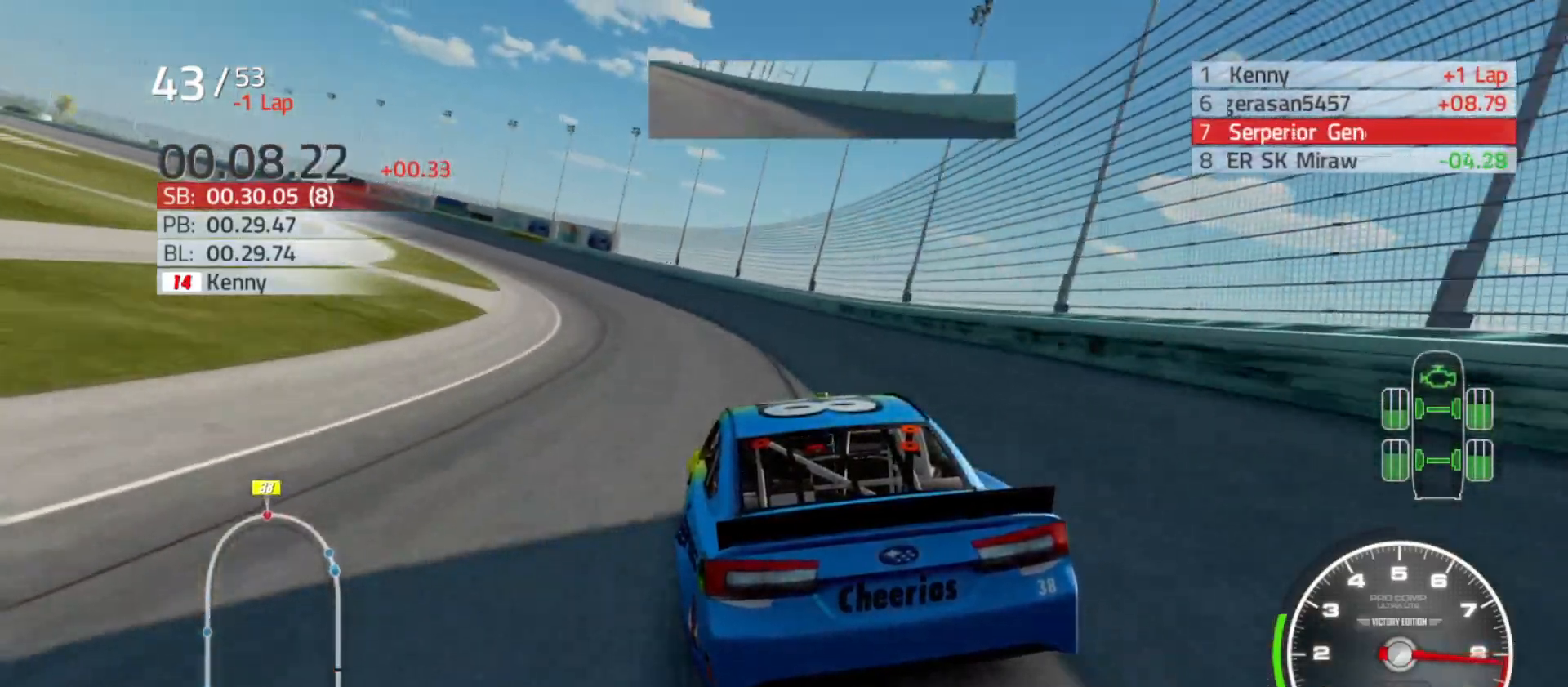
{"buttons": ["R2"], "left_stick": "left", "right_stick": "center", "events": []}
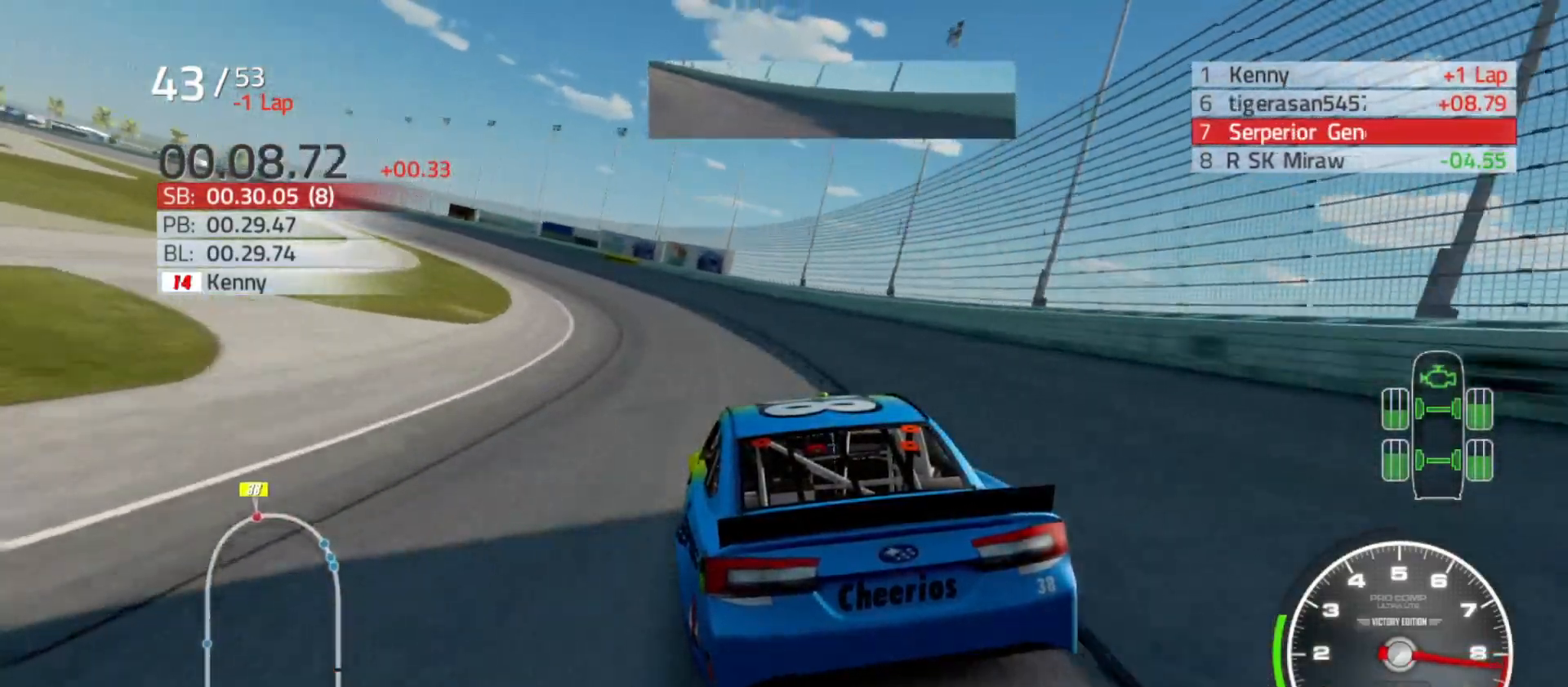
{"buttons": ["R2"], "left_stick": "left", "right_stick": "center", "events": []}
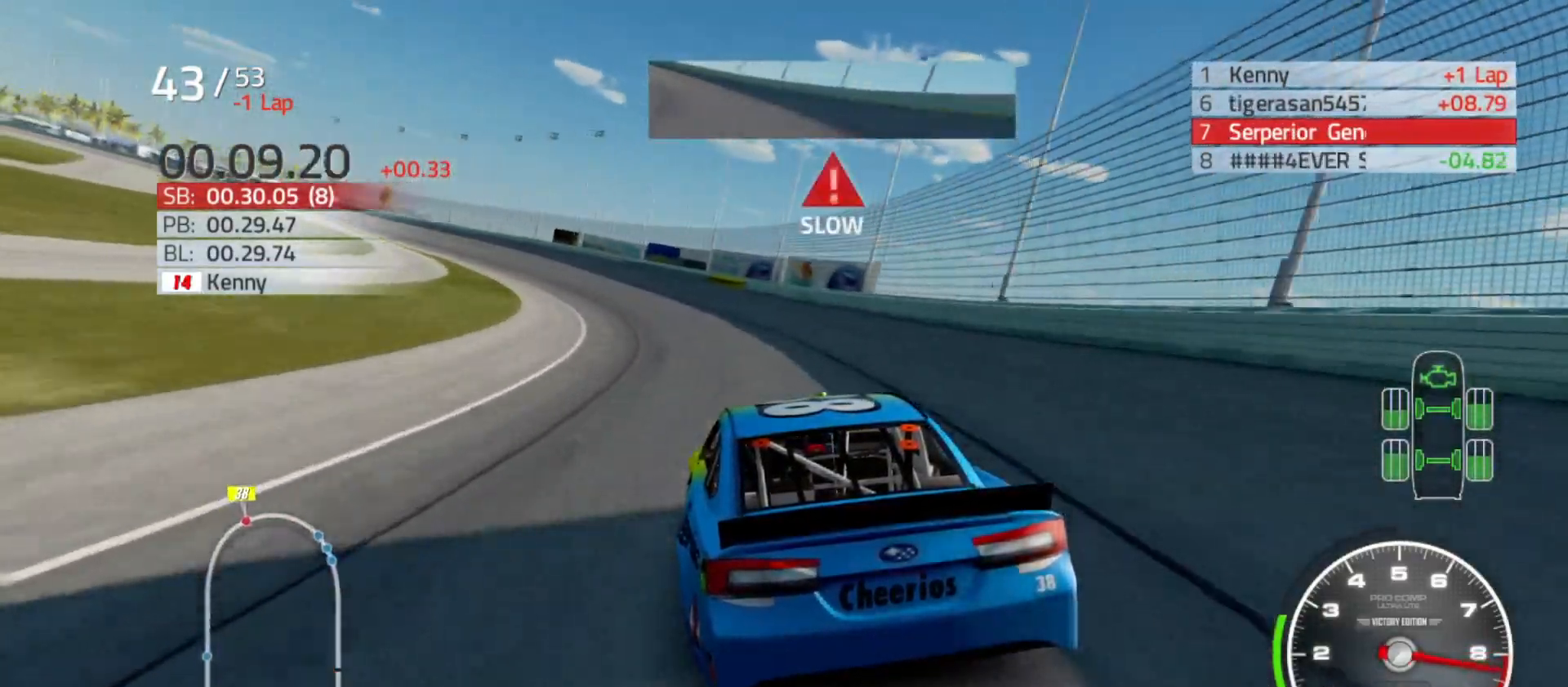
{"buttons": ["R2"], "left_stick": "left", "right_stick": "center", "events": []}